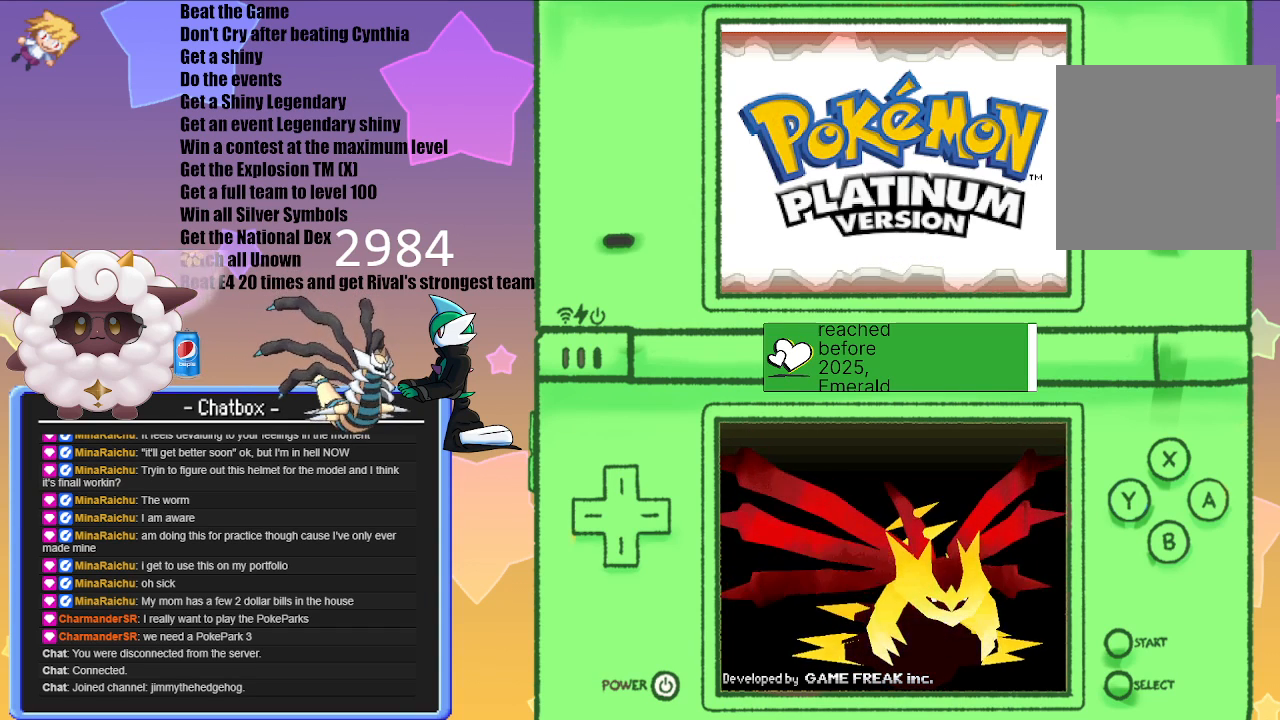
Gameplay with a controller (Nintendo layout); each line is a JSON object with the inputs held at the frame after it. "events" lists button and stick changes between this image and that frame as [ms after this image, input, new state], when the widget could be followed in between. Not read: L2 L3 R3.
{"buttons": [], "left_stick": "center", "right_stick": "center", "events": [[33, "A", "down"], [133, "A", "up"]]}
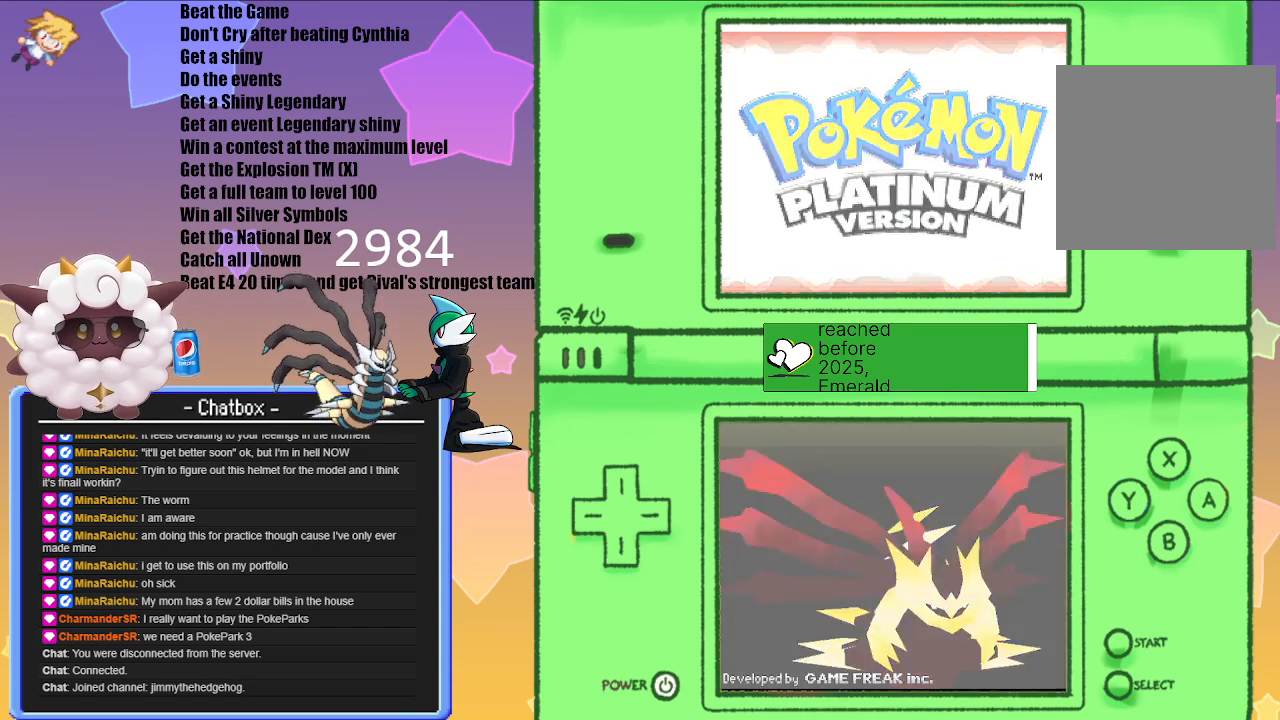
{"buttons": [], "left_stick": "center", "right_stick": "center", "events": []}
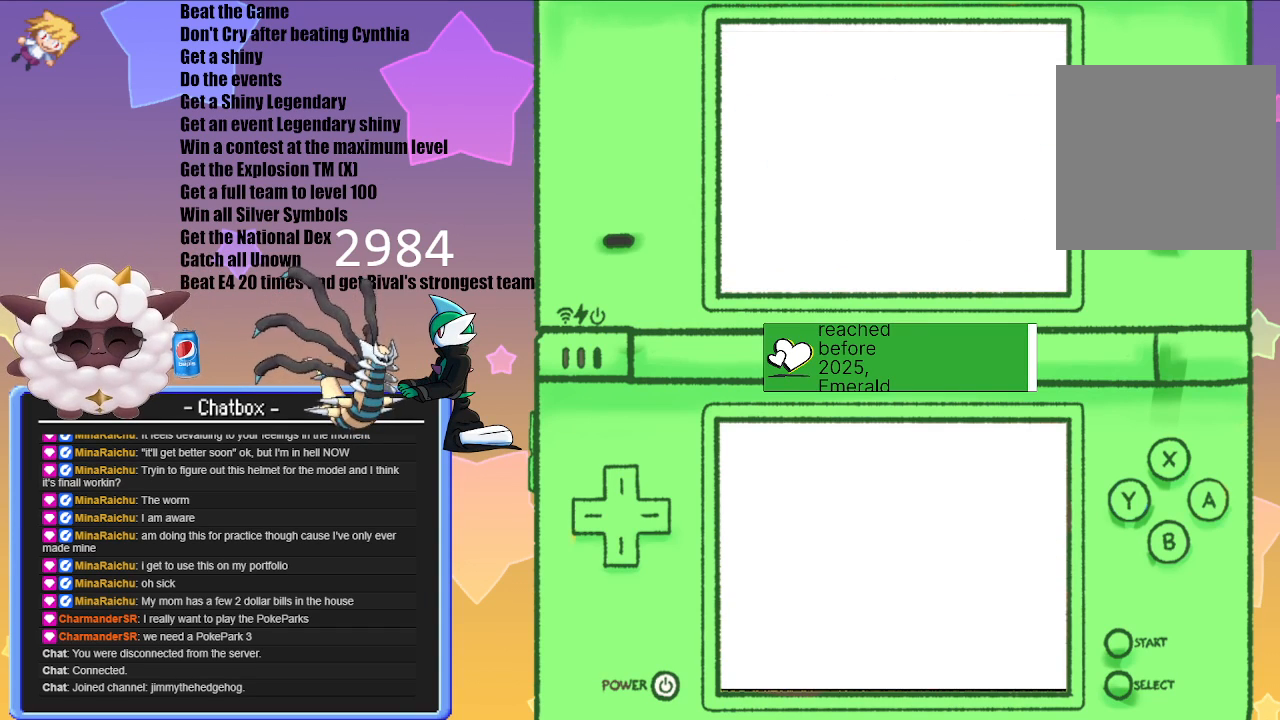
{"buttons": [], "left_stick": "center", "right_stick": "center", "events": []}
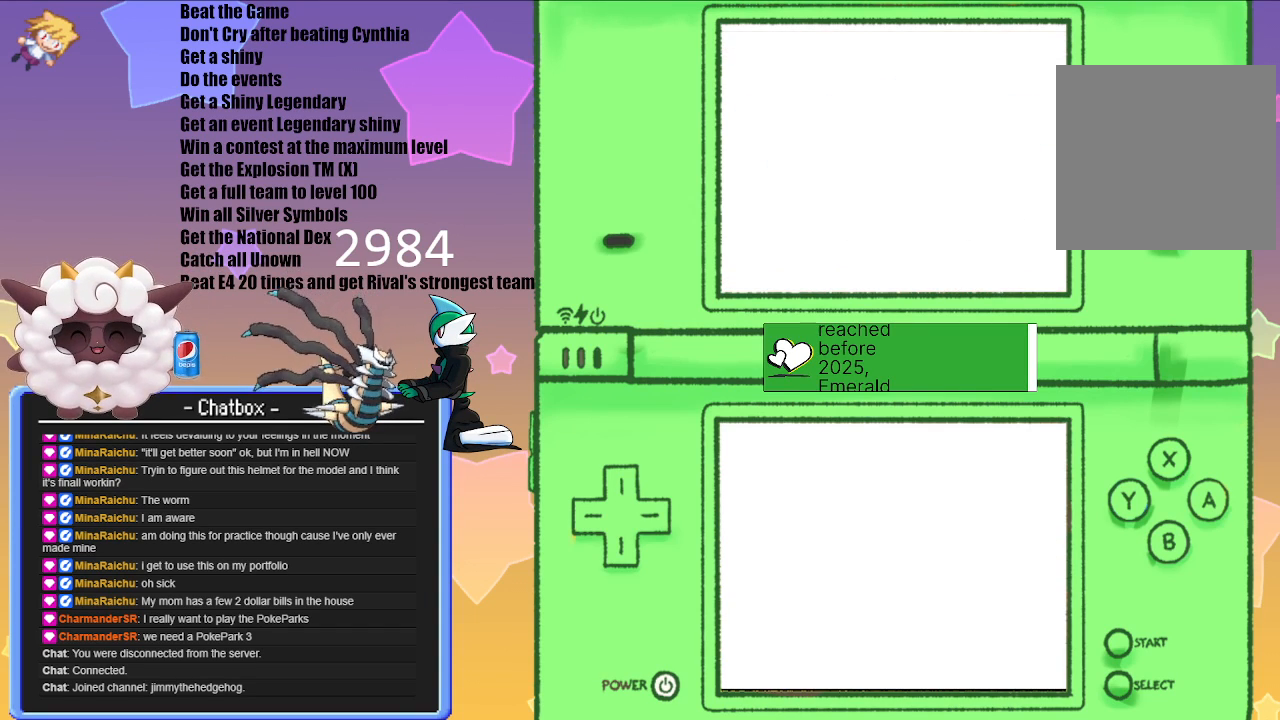
{"buttons": [], "left_stick": "center", "right_stick": "center", "events": []}
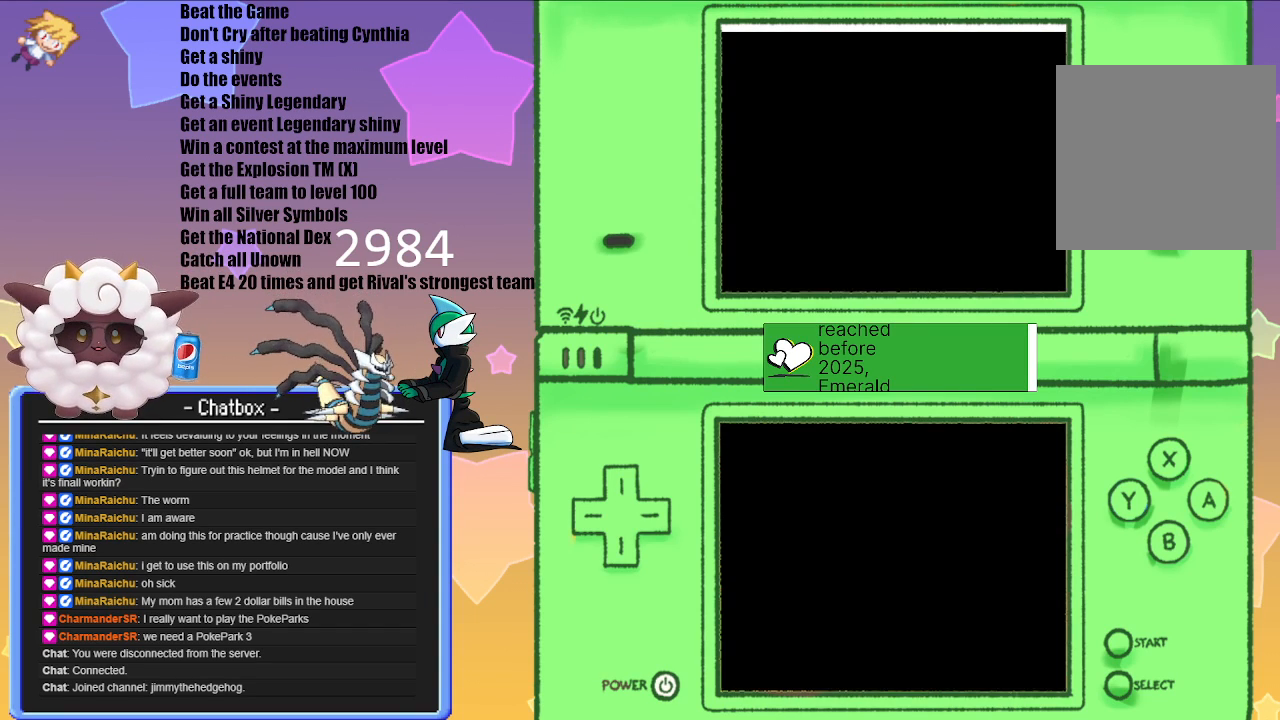
{"buttons": [], "left_stick": "center", "right_stick": "center", "events": []}
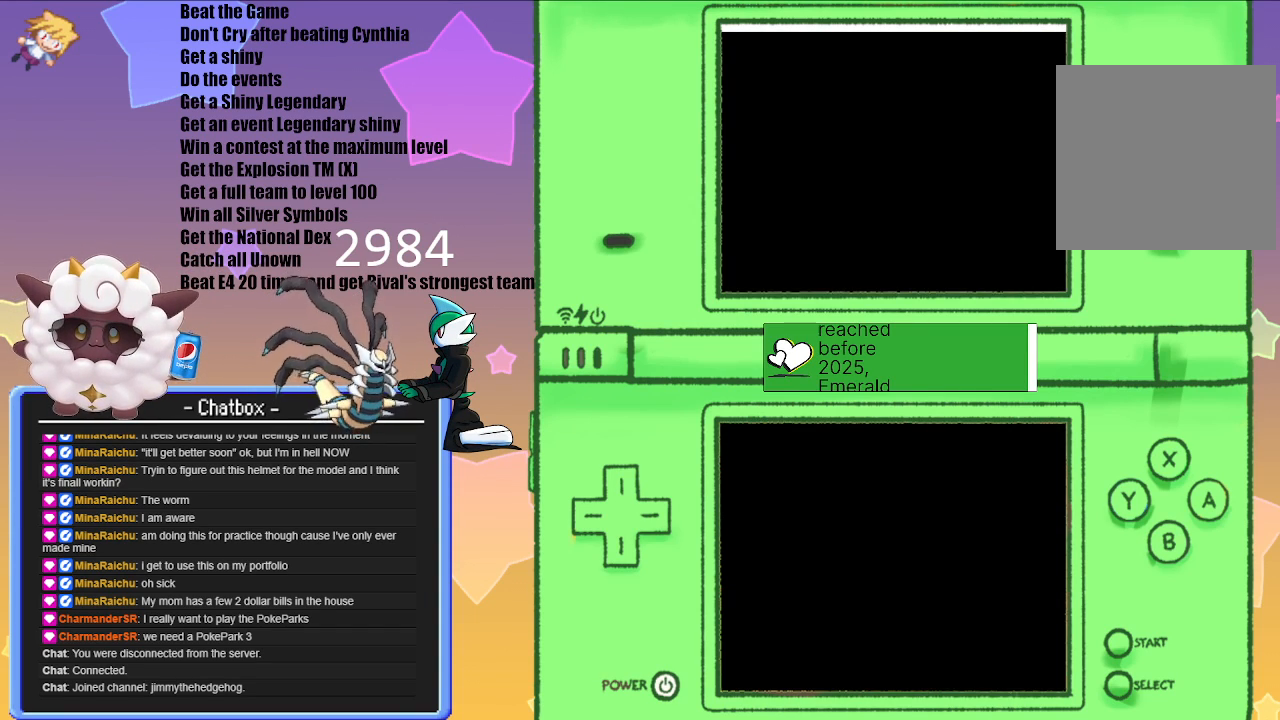
{"buttons": [], "left_stick": "center", "right_stick": "center", "events": [[267, "A", "down"], [417, "A", "up"]]}
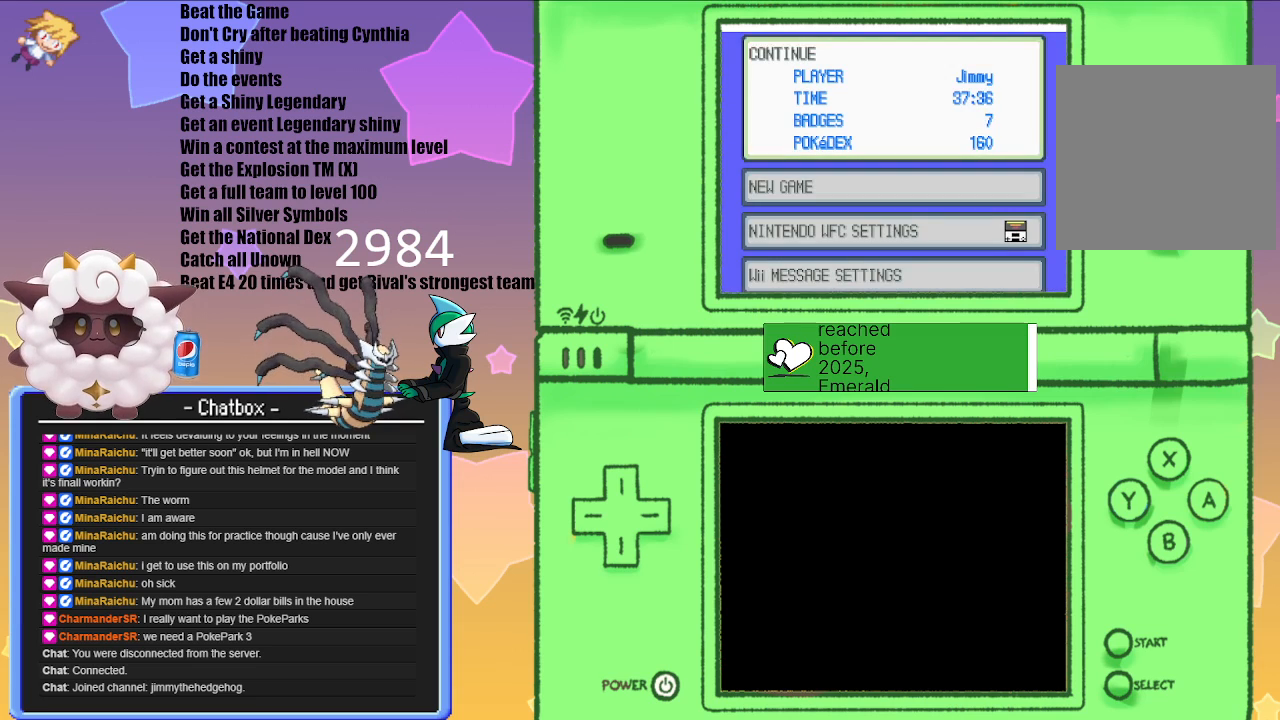
{"buttons": [], "left_stick": "center", "right_stick": "center", "events": []}
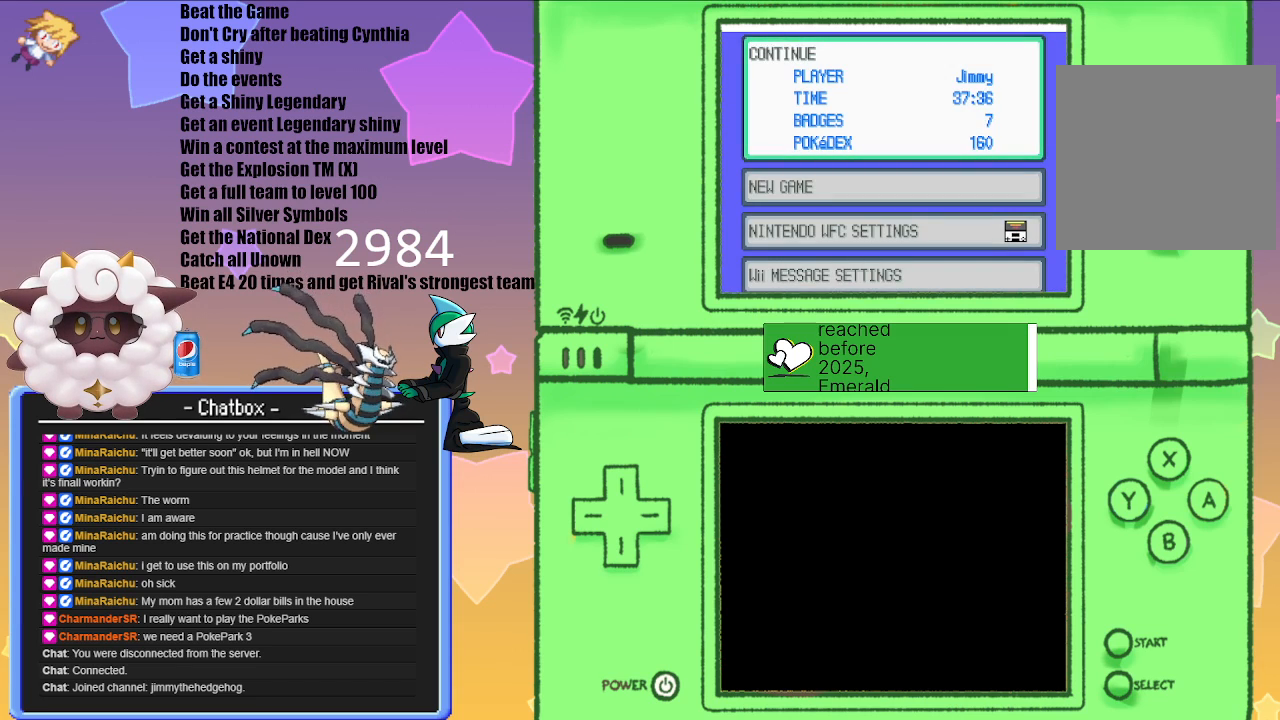
{"buttons": [], "left_stick": "center", "right_stick": "center", "events": []}
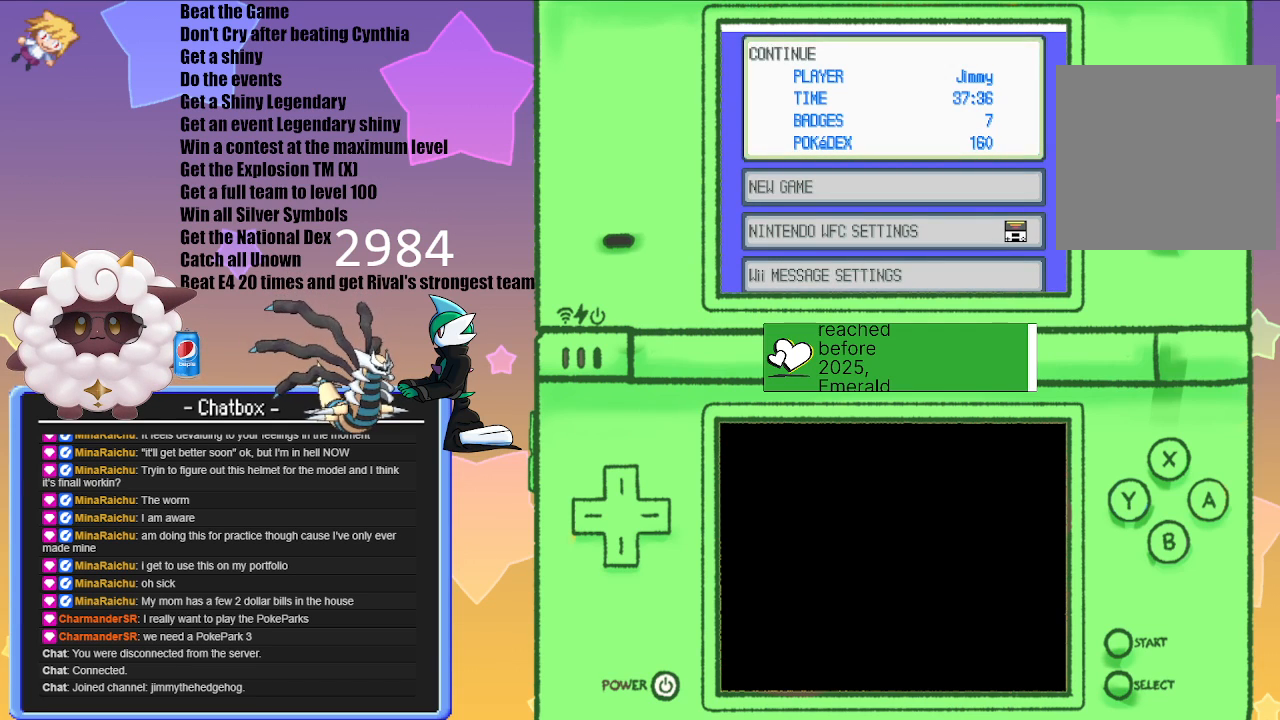
{"buttons": [], "left_stick": "center", "right_stick": "center", "events": []}
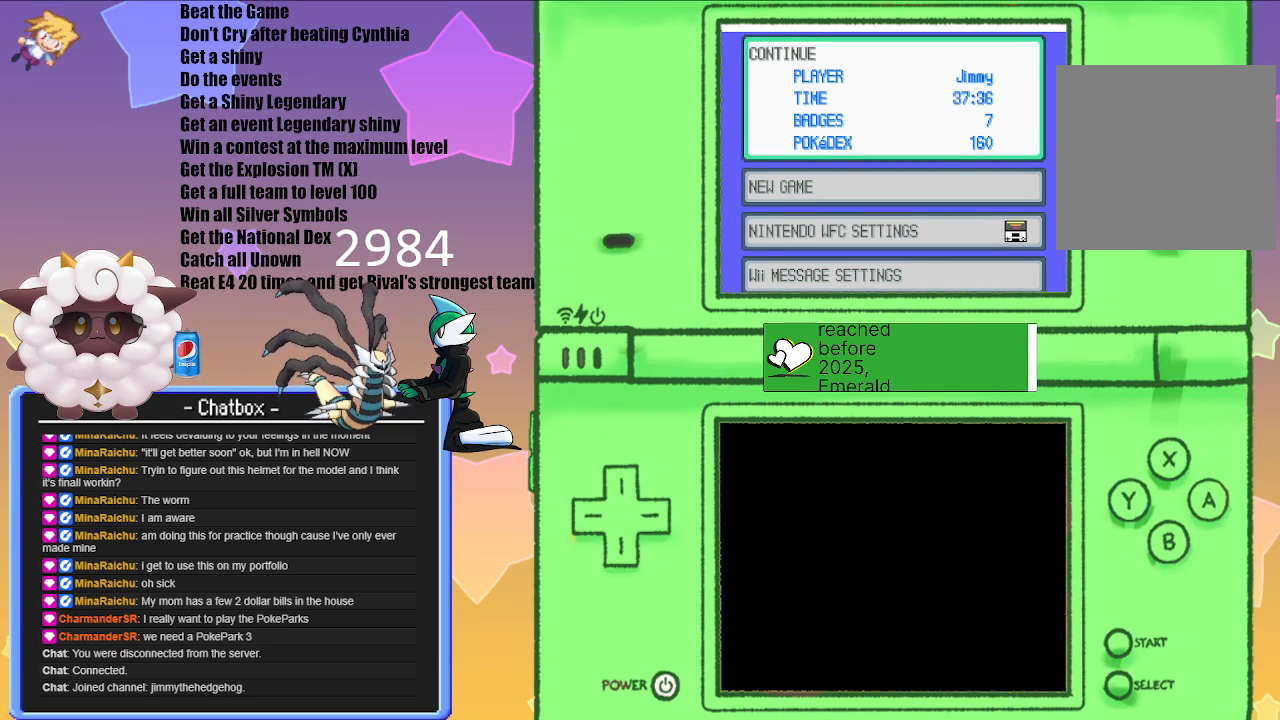
{"buttons": [], "left_stick": "center", "right_stick": "center", "events": []}
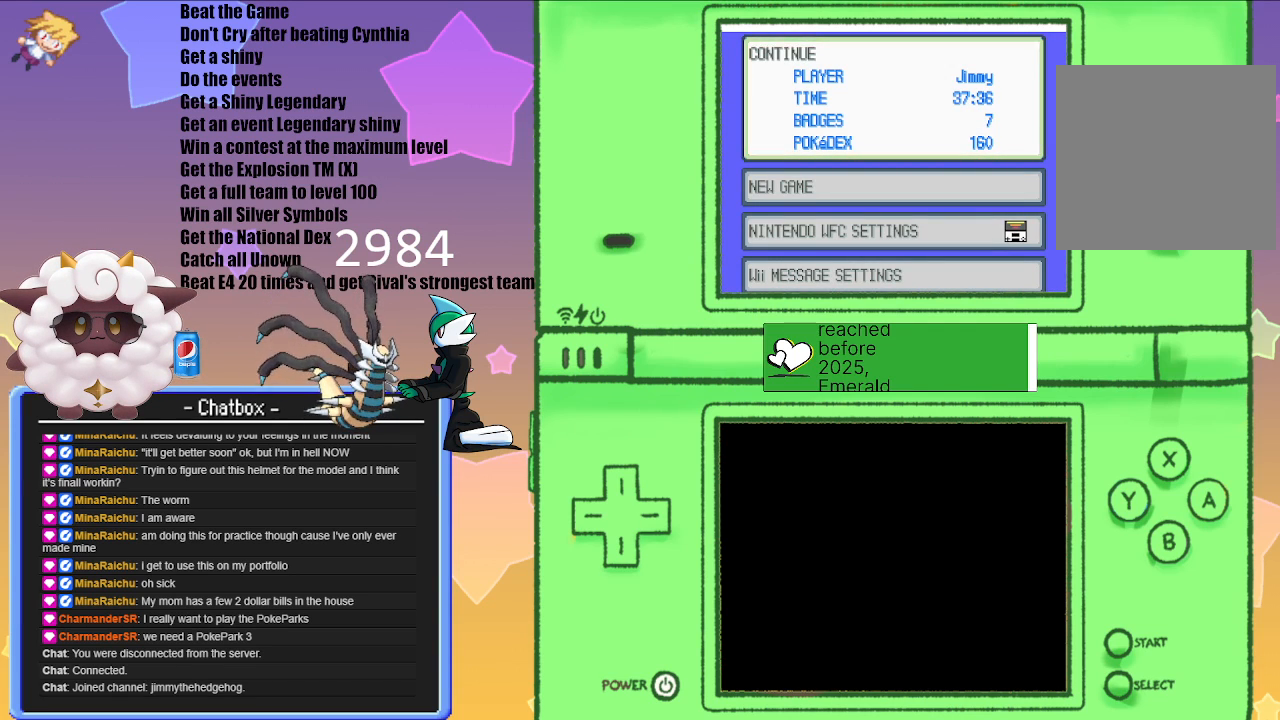
{"buttons": [], "left_stick": "center", "right_stick": "center", "events": []}
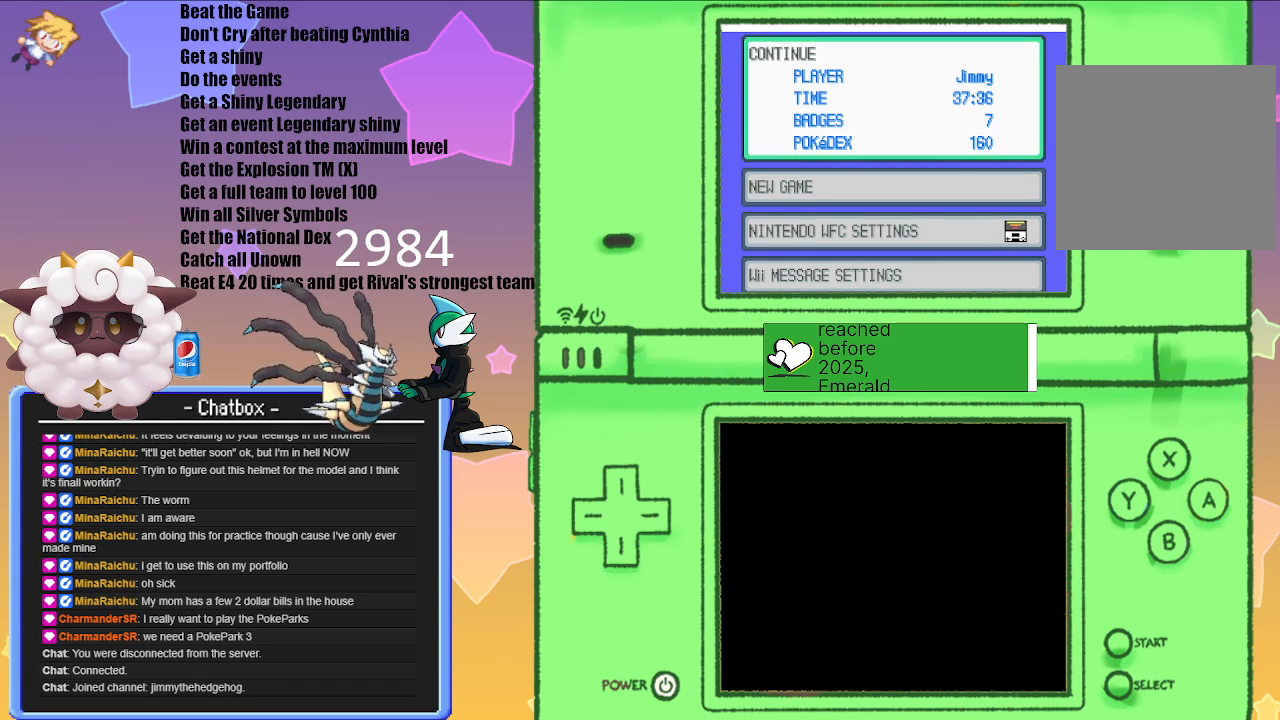
{"buttons": ["A"], "left_stick": "center", "right_stick": "center", "events": [[433, "A", "down"]]}
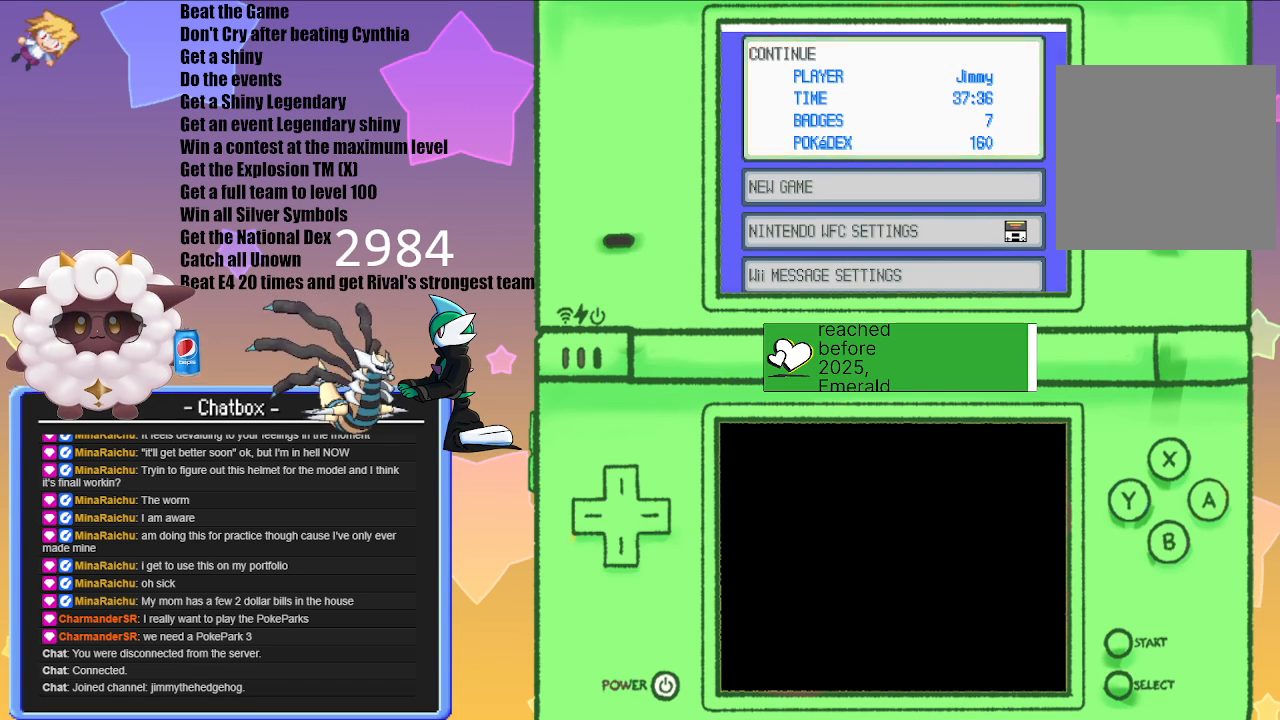
{"buttons": [], "left_stick": "center", "right_stick": "center", "events": [[33, "A", "up"]]}
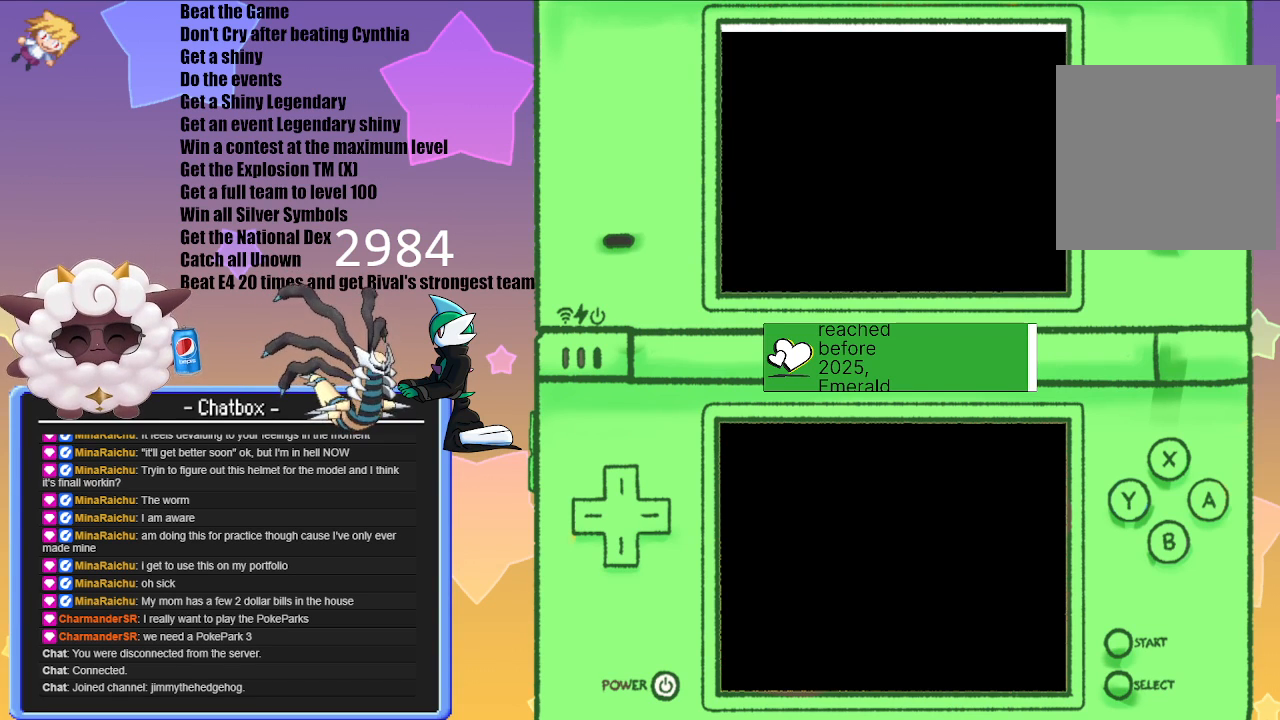
{"buttons": [], "left_stick": "center", "right_stick": "center", "events": []}
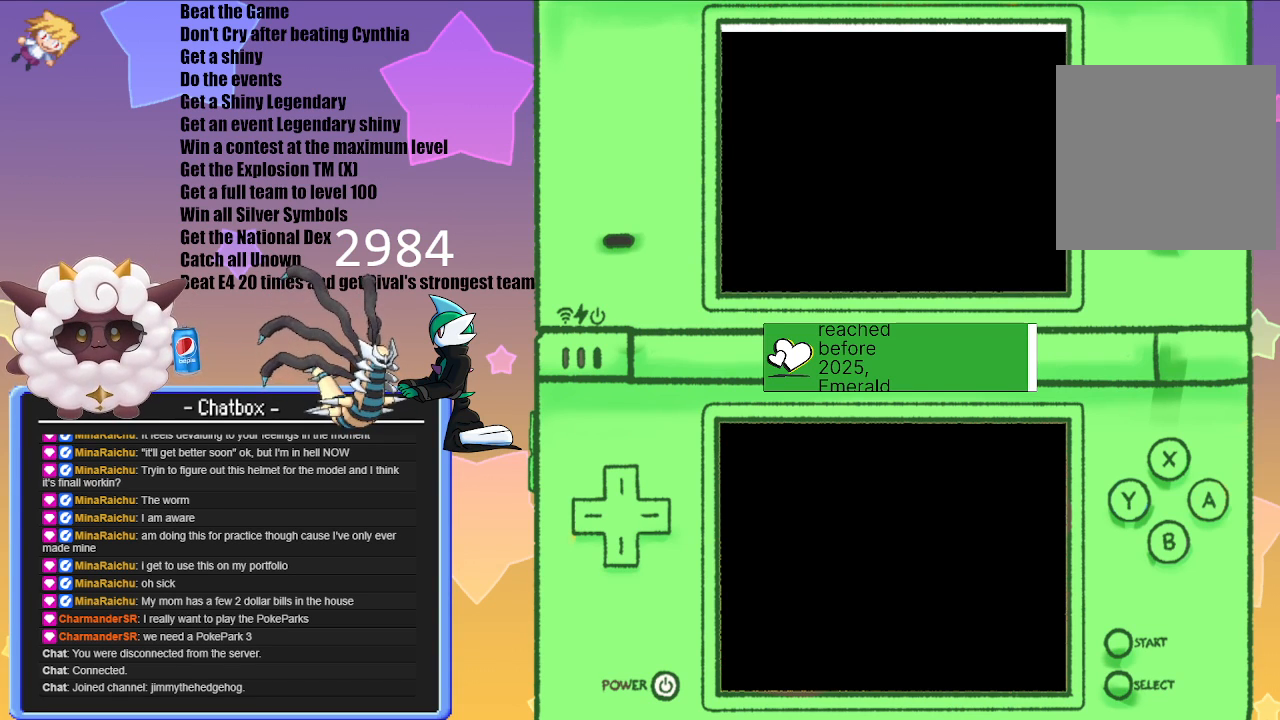
{"buttons": [], "left_stick": "center", "right_stick": "center", "events": []}
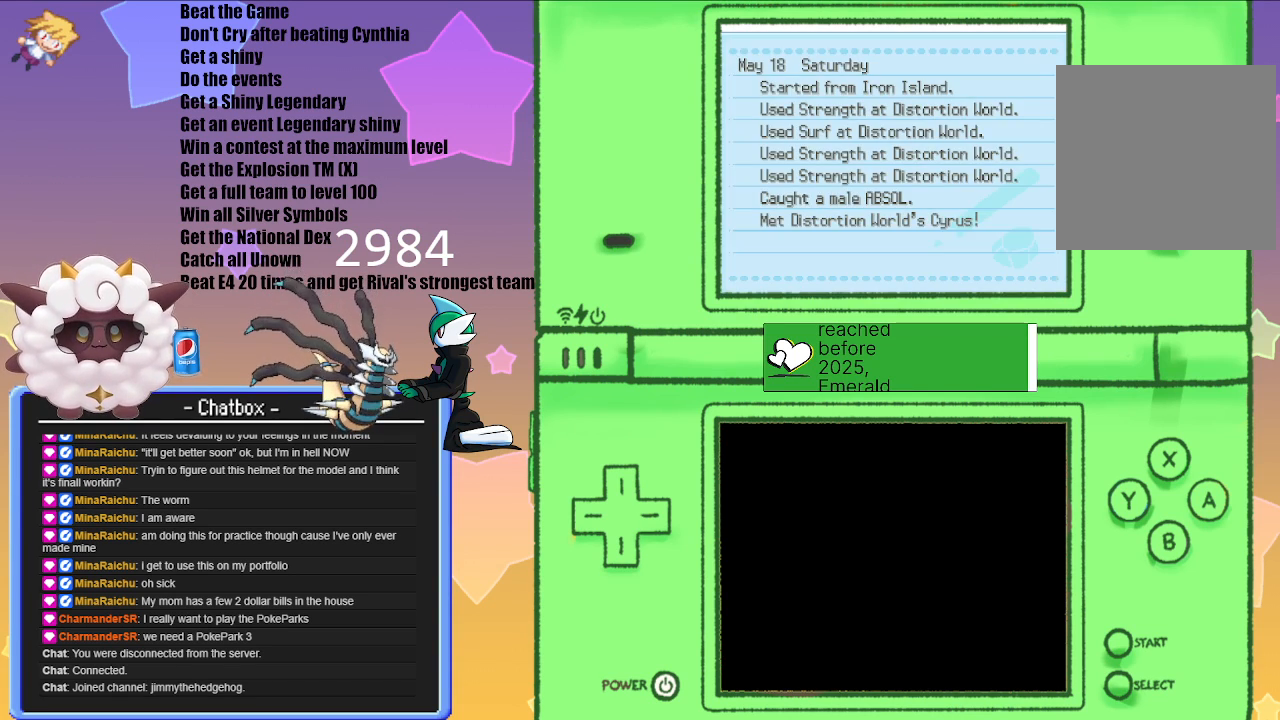
{"buttons": [], "left_stick": "center", "right_stick": "center", "events": []}
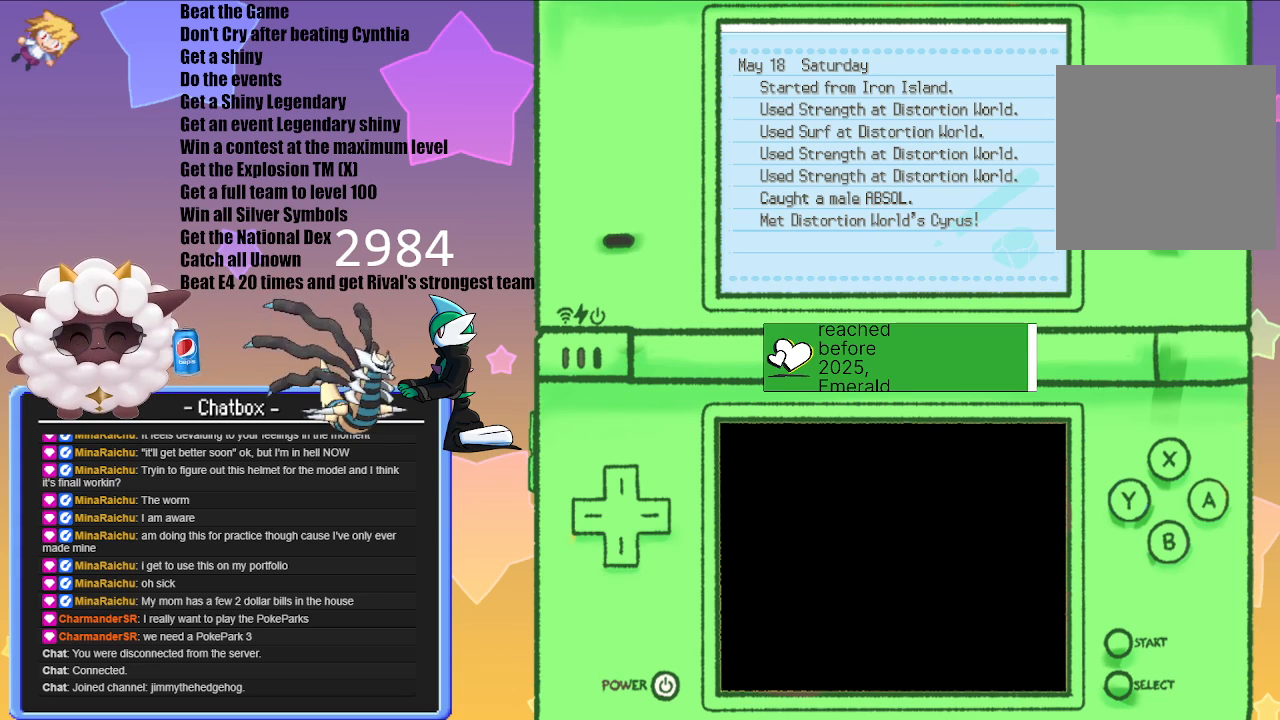
{"buttons": [], "left_stick": "center", "right_stick": "center", "events": [[117, "B", "down"], [217, "B", "up"]]}
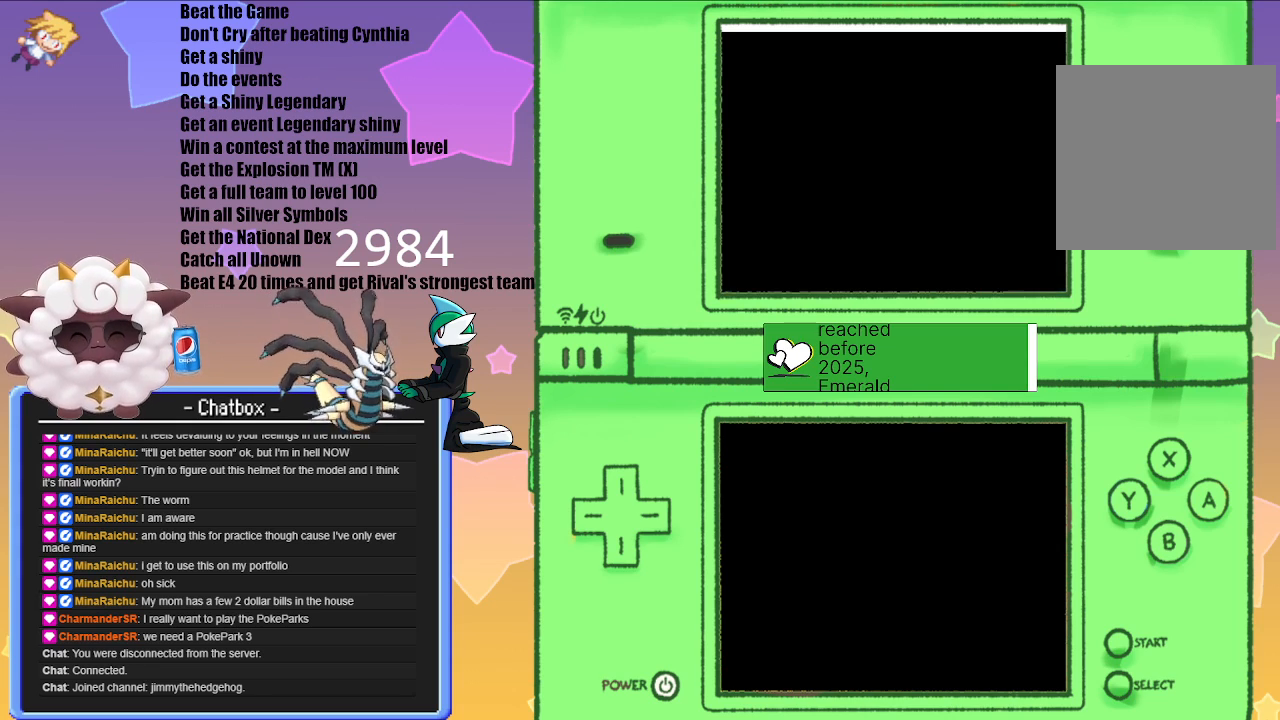
{"buttons": [], "left_stick": "center", "right_stick": "center", "events": []}
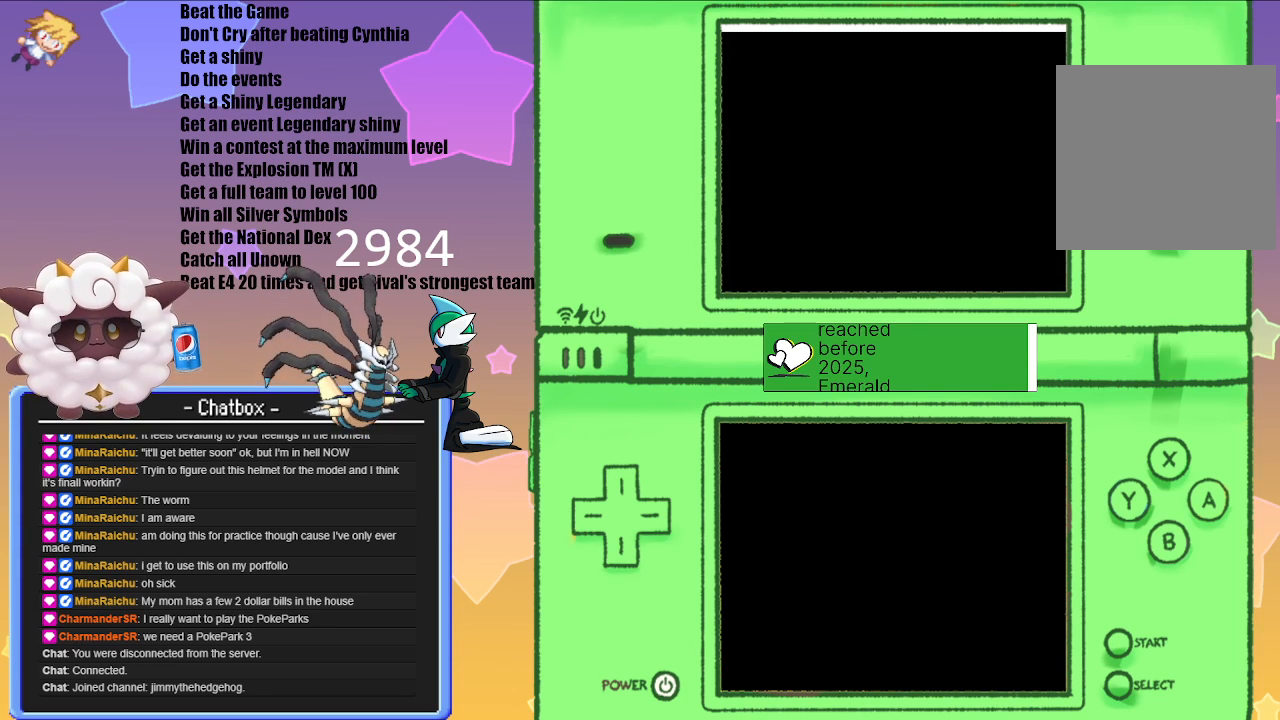
{"buttons": [], "left_stick": "center", "right_stick": "center", "events": []}
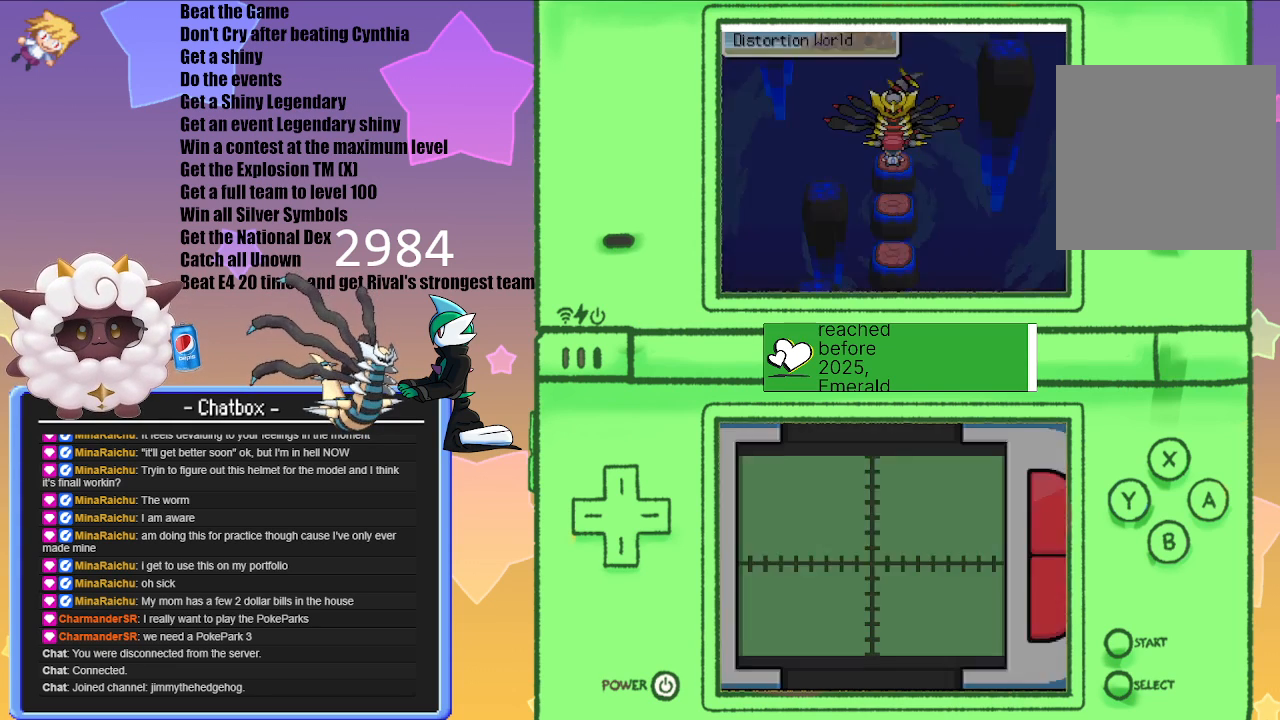
{"buttons": [], "left_stick": "center", "right_stick": "center", "events": []}
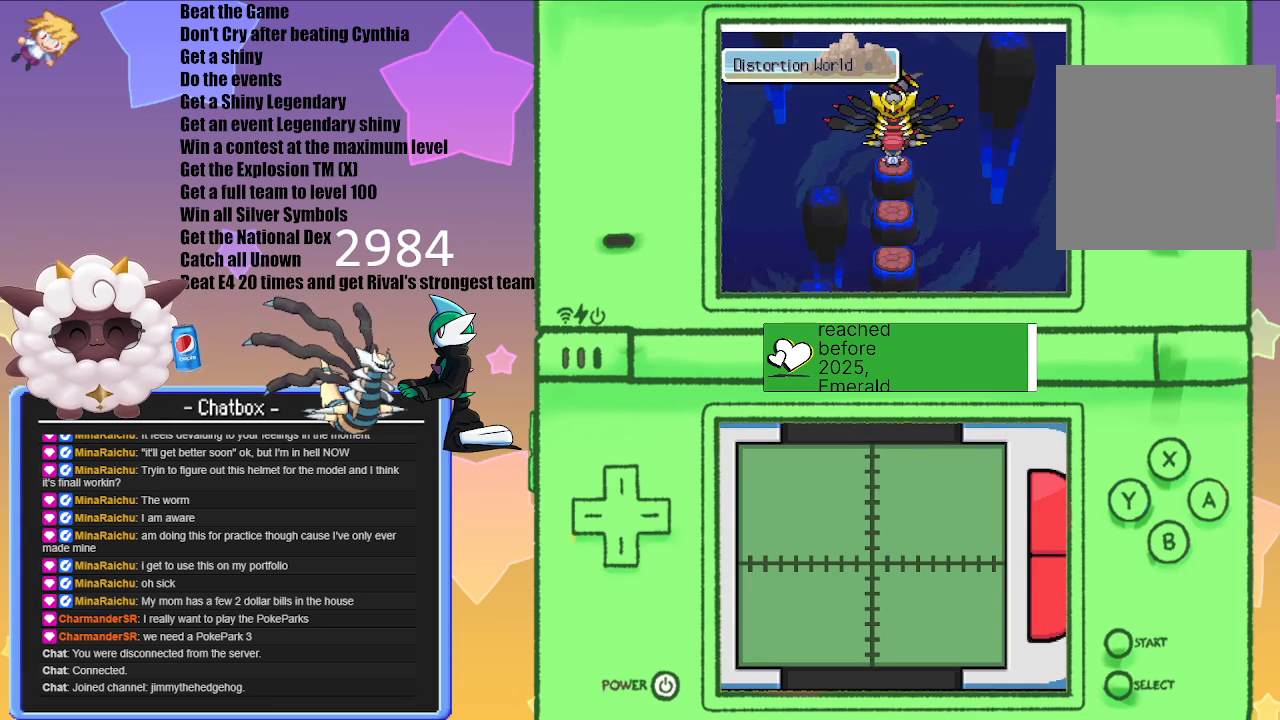
{"buttons": [], "left_stick": "center", "right_stick": "center", "events": [[267, "A", "down"], [400, "A", "up"]]}
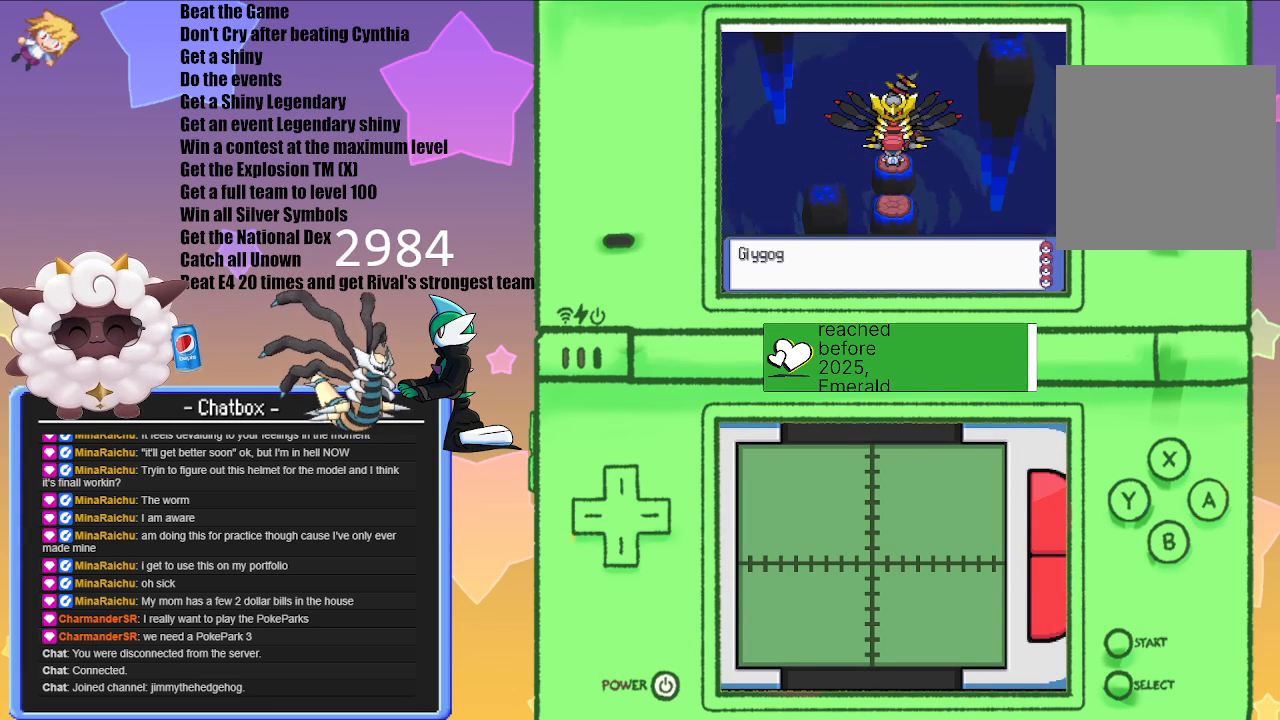
{"buttons": [], "left_stick": "center", "right_stick": "center", "events": []}
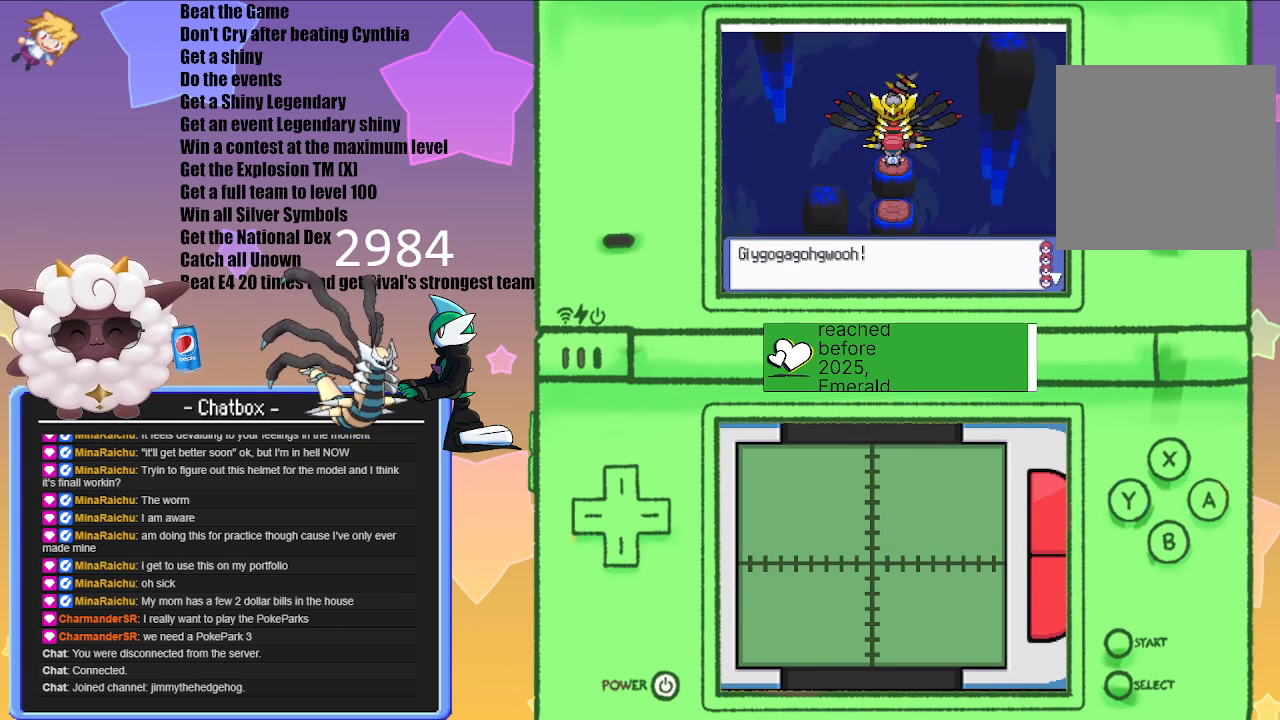
{"buttons": [], "left_stick": "center", "right_stick": "center", "events": [[83, "A", "down"], [233, "A", "up"]]}
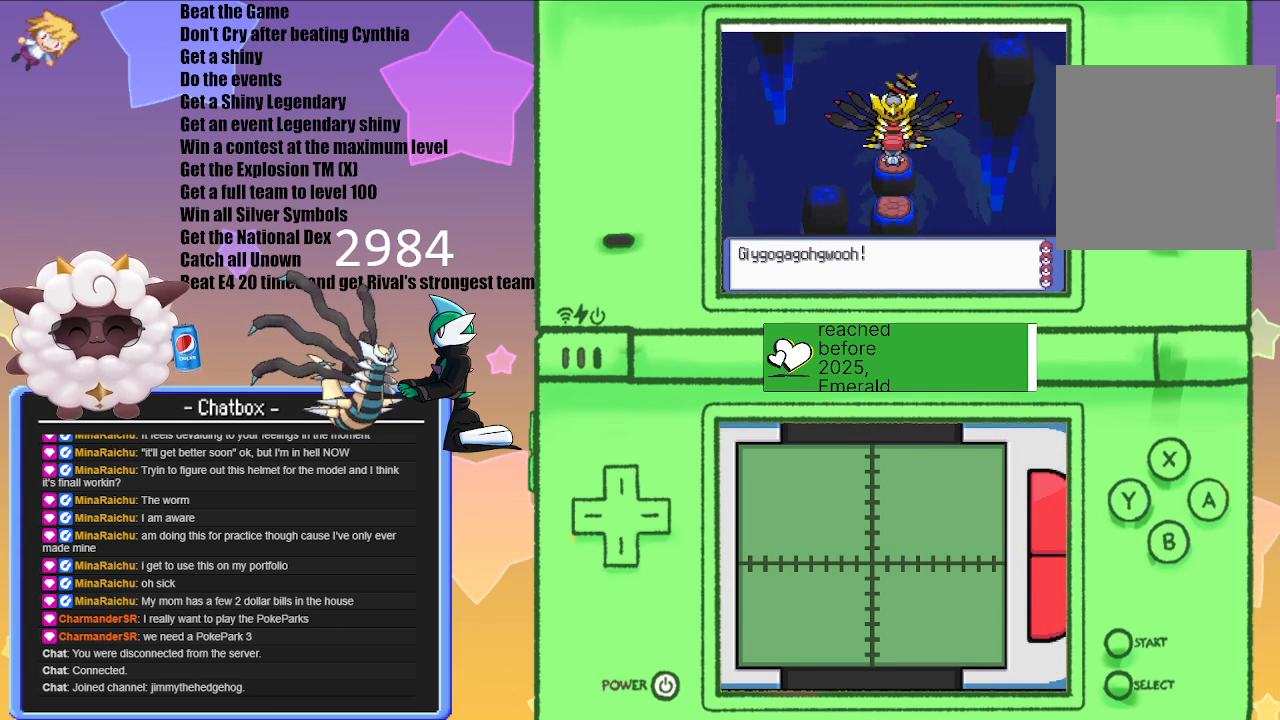
{"buttons": [], "left_stick": "center", "right_stick": "center", "events": []}
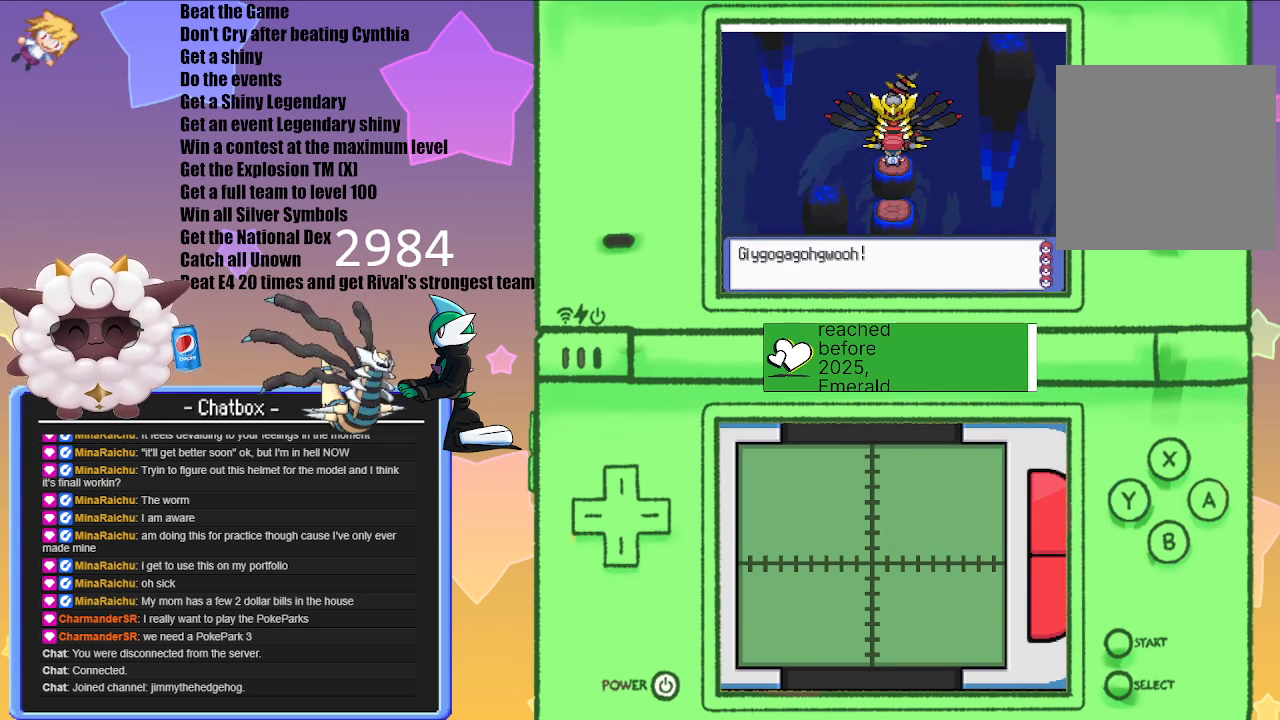
{"buttons": [], "left_stick": "center", "right_stick": "center", "events": [[283, "A", "down"], [367, "A", "up"]]}